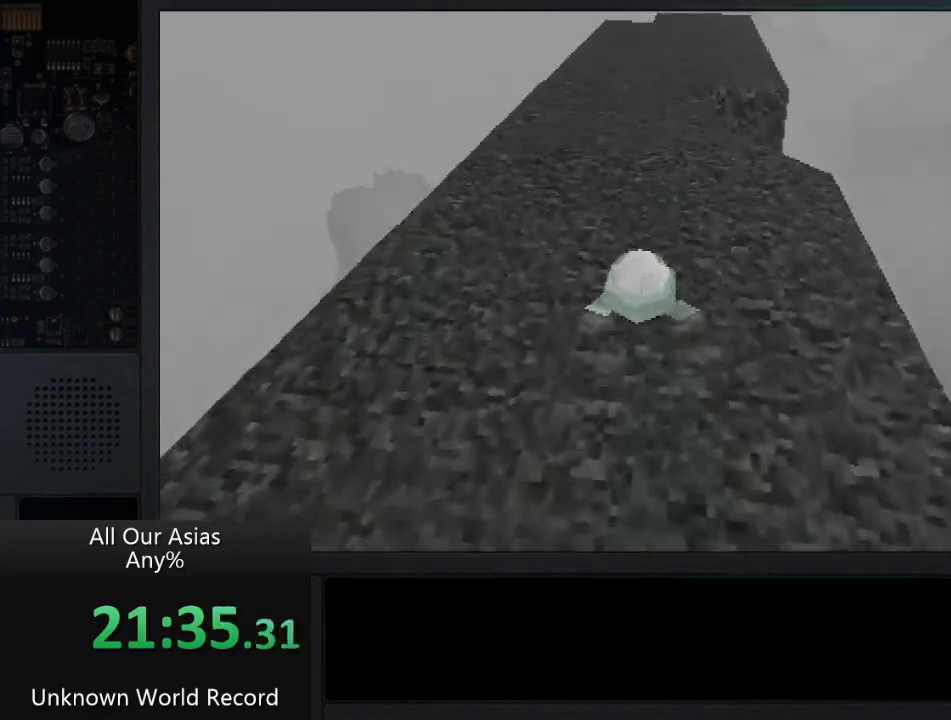
Gameplay with a controller (PlayStation layout); each line is a JSON object with the inputs held at the frame after it. "events" lists button and stick changes between this image and that frame as [ms after this image, input, new state], when the widget could be followed in between.
{"buttons": [], "left_stick": "up", "right_stick": "center", "events": []}
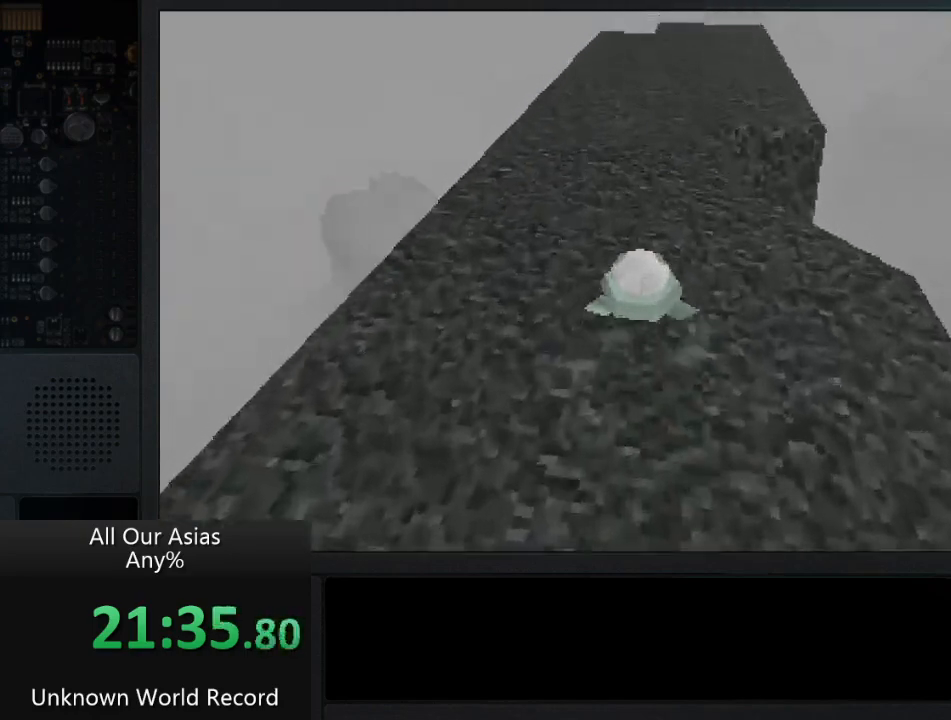
{"buttons": ["CROSS"], "left_stick": "up", "right_stick": "center", "events": [[483, "CROSS", "down"]]}
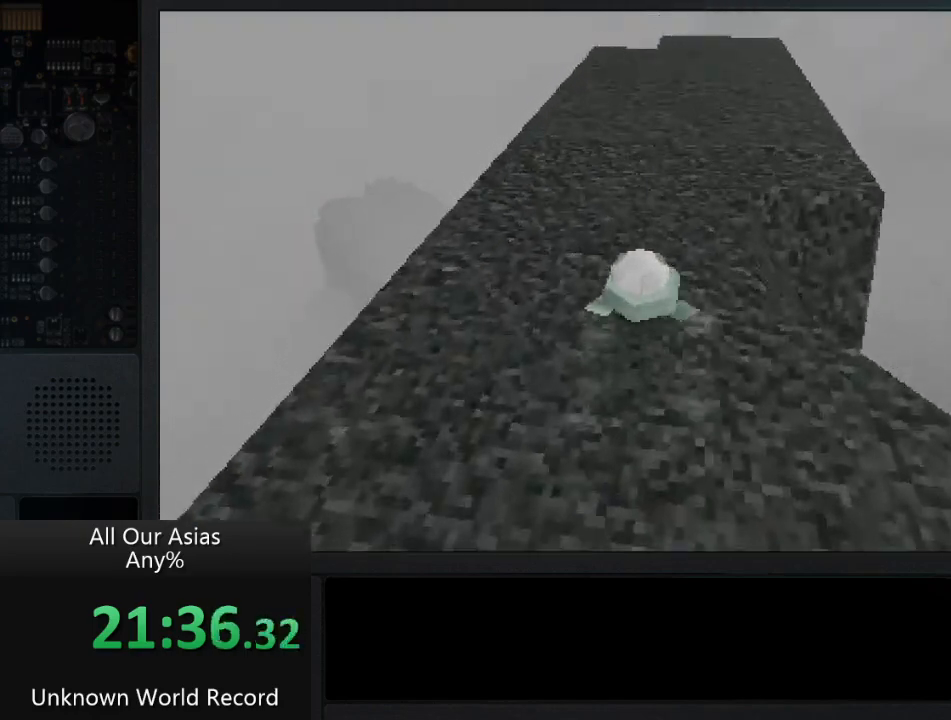
{"buttons": ["CROSS"], "left_stick": "up", "right_stick": "center", "events": []}
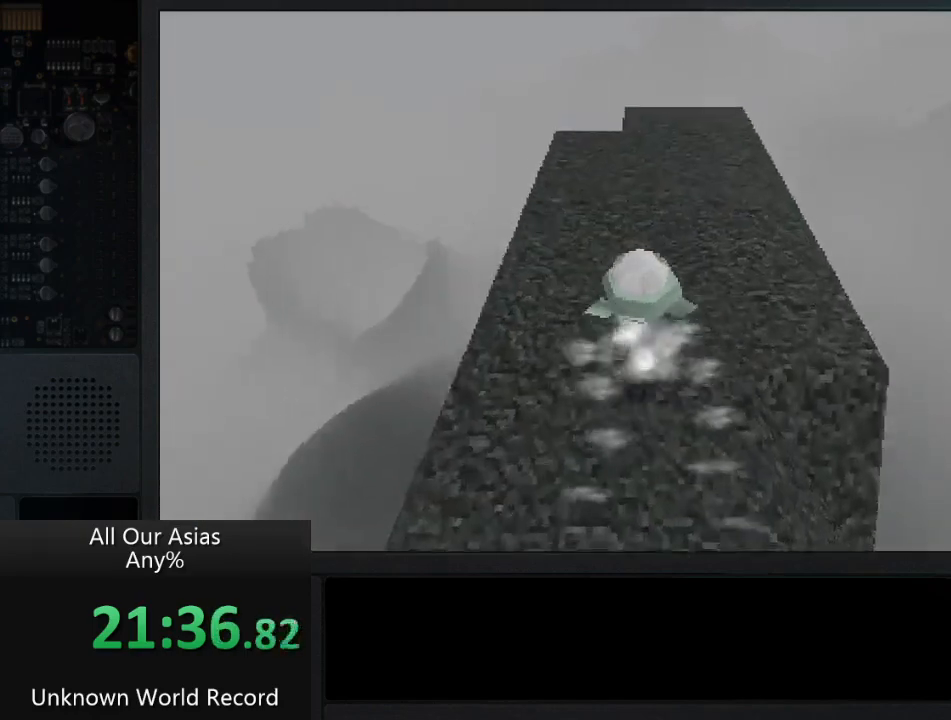
{"buttons": [], "left_stick": "up", "right_stick": "center", "events": [[17, "CROSS", "up"]]}
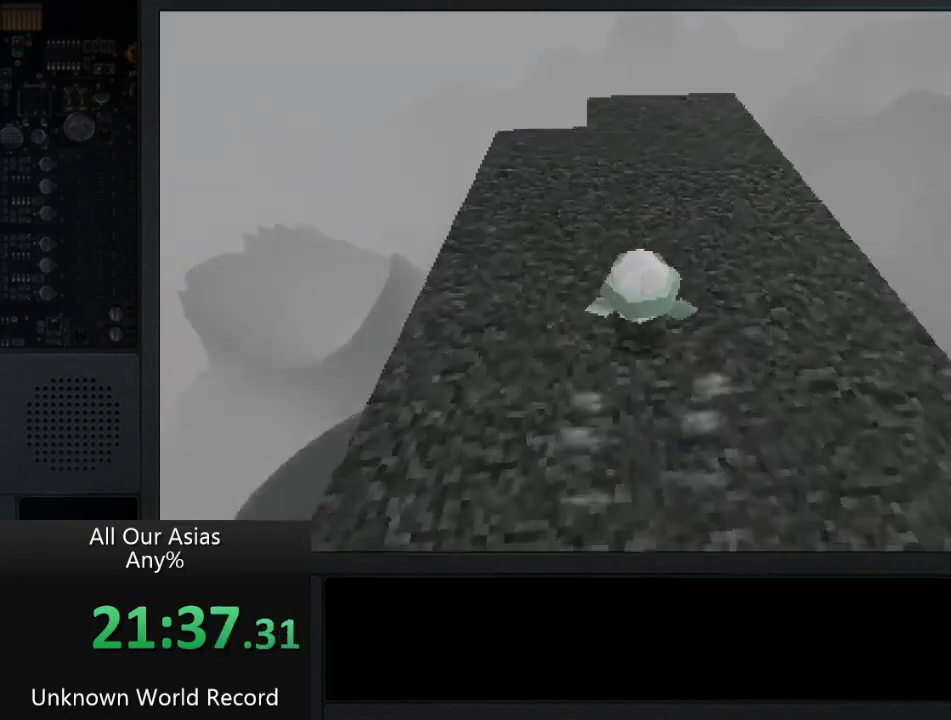
{"buttons": [], "left_stick": "up", "right_stick": "down", "events": [[233, "right_stick", "down"]]}
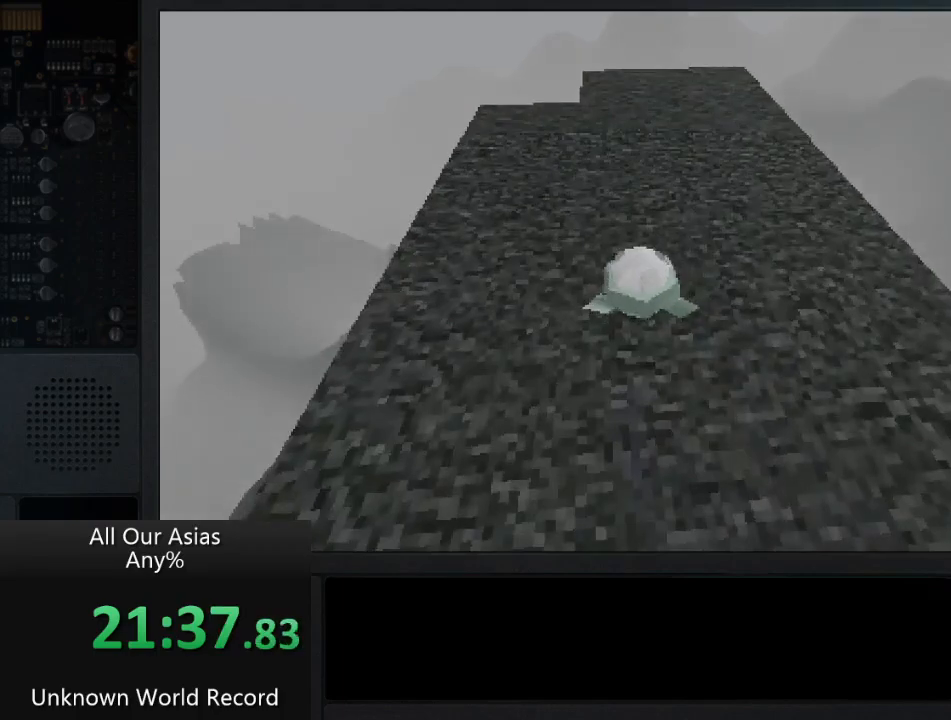
{"buttons": [], "left_stick": "center", "right_stick": "center", "events": [[100, "right_stick", "center"], [367, "SQUARE", "down"], [450, "left_stick", "center"], [467, "SQUARE", "up"]]}
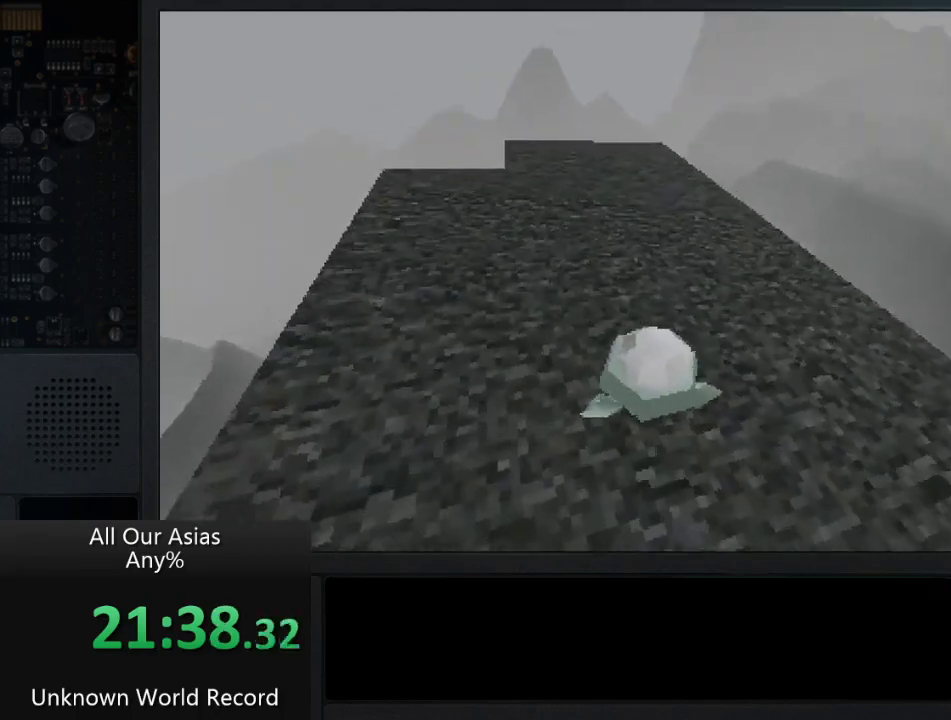
{"buttons": [], "left_stick": "center", "right_stick": "center", "events": [[83, "SQUARE", "down"], [167, "SQUARE", "up"], [267, "SQUARE", "down"], [350, "SQUARE", "up"]]}
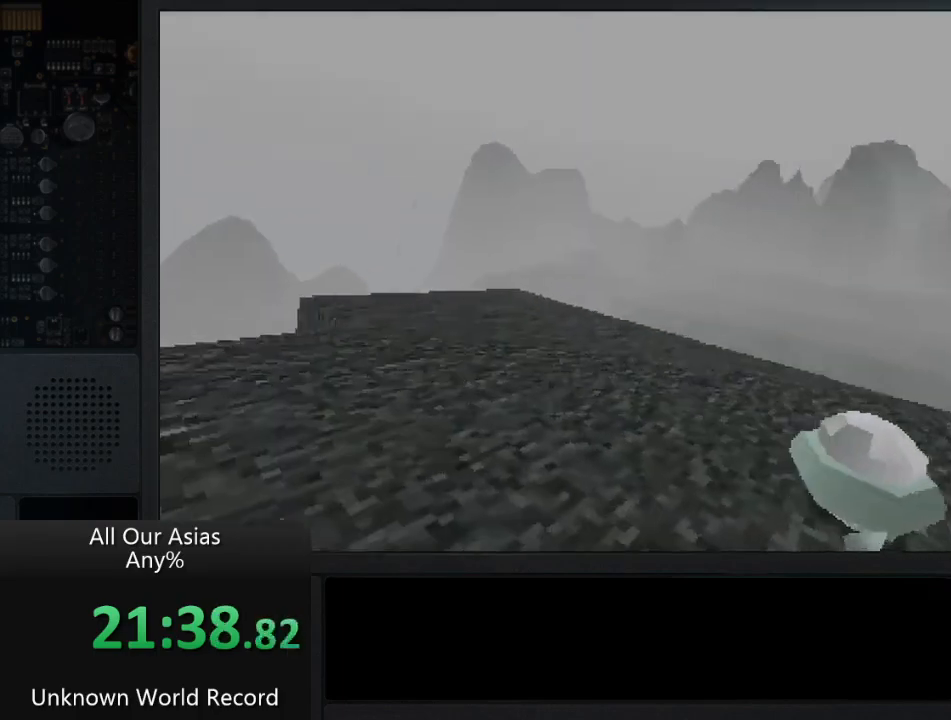
{"buttons": ["SQUARE"], "left_stick": "center", "right_stick": "center", "events": [[17, "SQUARE", "down"], [117, "SQUARE", "up"], [300, "SQUARE", "down"], [350, "SQUARE", "up"], [483, "SQUARE", "down"]]}
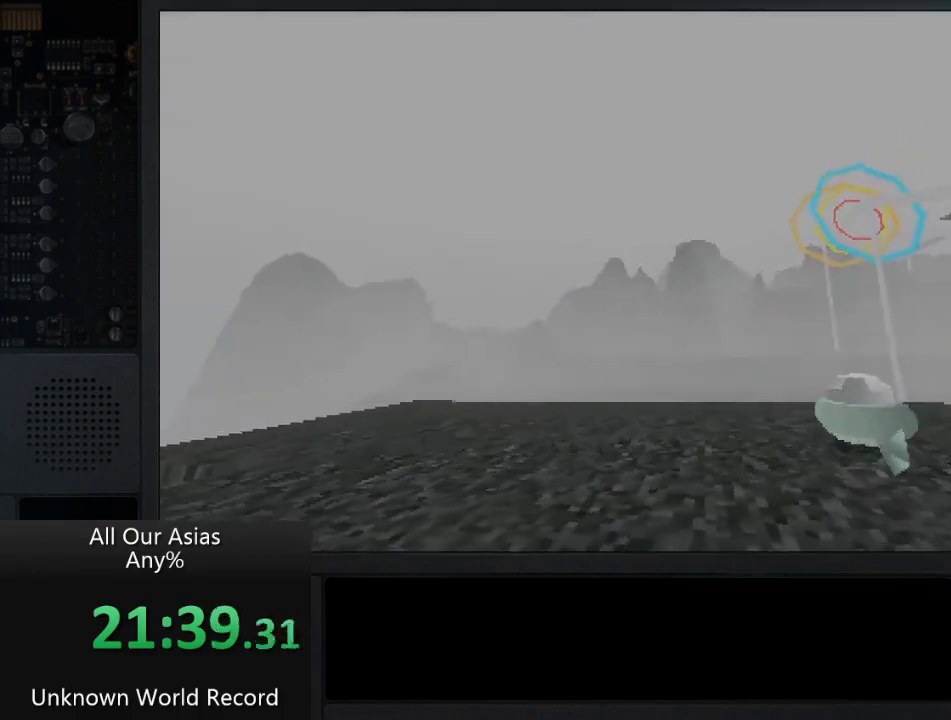
{"buttons": [], "left_stick": "center", "right_stick": "center", "events": [[83, "SQUARE", "up"], [183, "SQUARE", "down"], [267, "SQUARE", "up"], [367, "SQUARE", "down"], [467, "SQUARE", "up"]]}
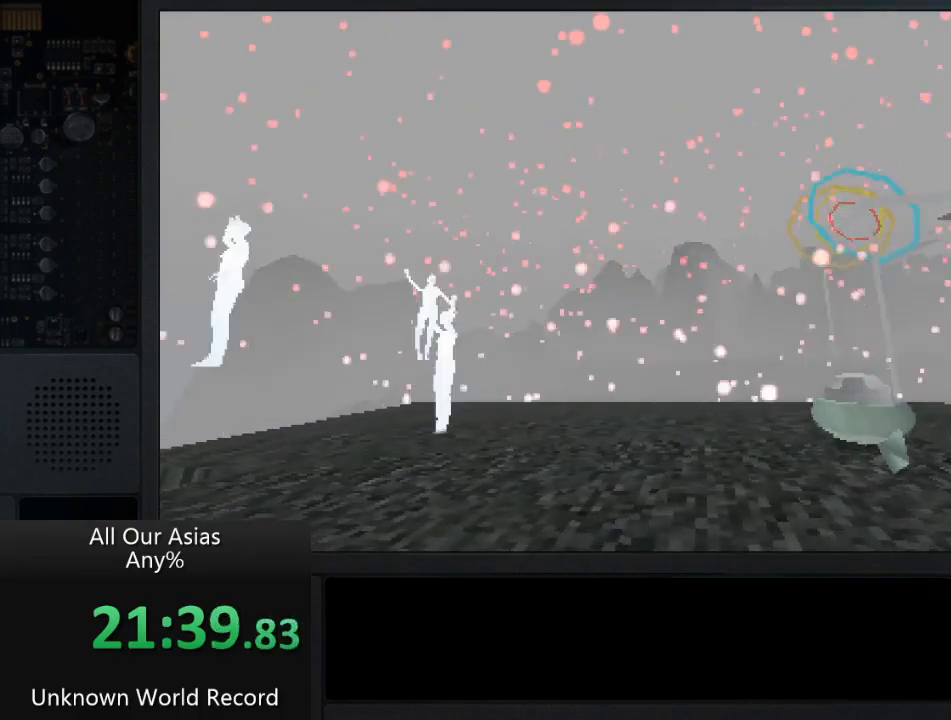
{"buttons": ["SQUARE"], "left_stick": "center", "right_stick": "center", "events": [[50, "SQUARE", "down"], [133, "SQUARE", "up"], [250, "SQUARE", "down"], [333, "SQUARE", "up"], [433, "SQUARE", "down"]]}
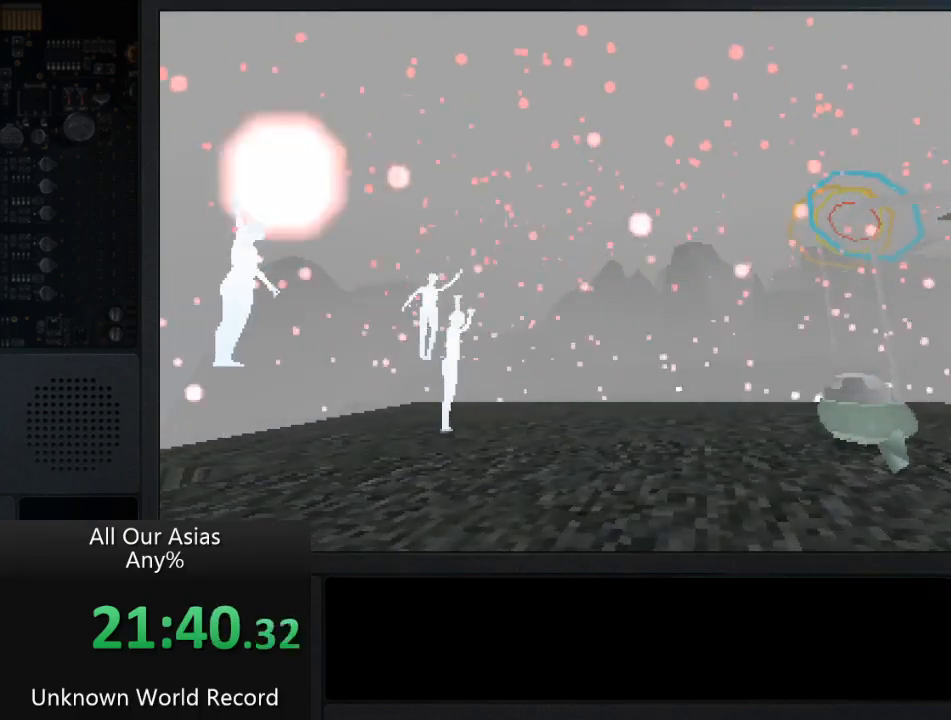
{"buttons": ["SQUARE"], "left_stick": "center", "right_stick": "center", "events": [[33, "SQUARE", "up"], [133, "SQUARE", "down"], [217, "SQUARE", "up"], [317, "SQUARE", "down"], [400, "SQUARE", "up"], [483, "SQUARE", "down"]]}
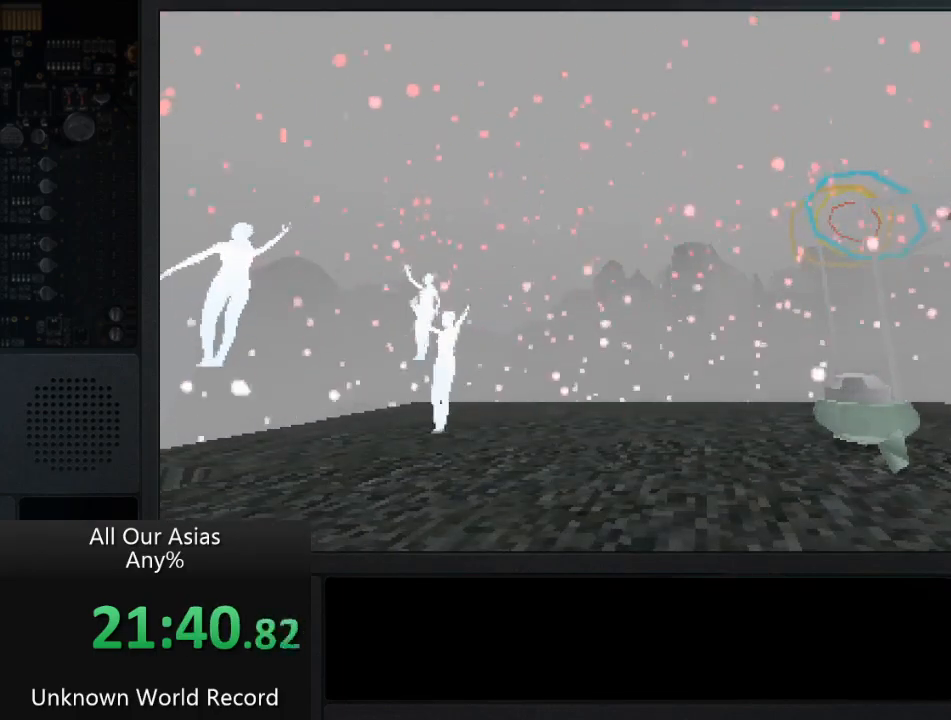
{"buttons": [], "left_stick": "center", "right_stick": "center", "events": [[83, "SQUARE", "up"], [200, "SQUARE", "down"], [300, "SQUARE", "up"], [367, "SQUARE", "down"], [500, "SQUARE", "up"]]}
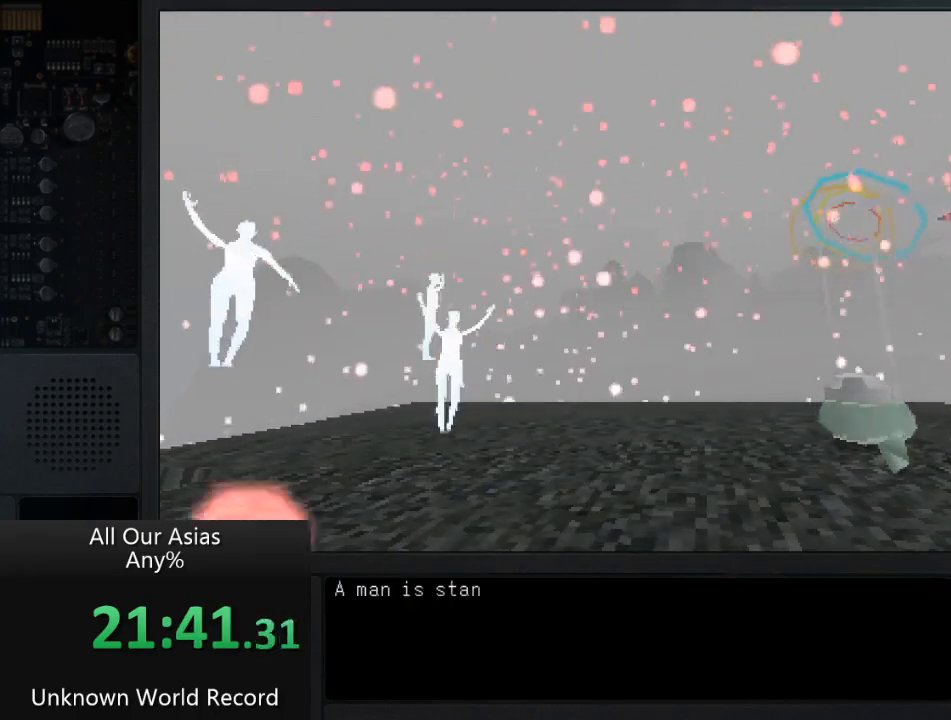
{"buttons": [], "left_stick": "center", "right_stick": "center", "events": [[100, "SQUARE", "down"], [167, "SQUARE", "up"], [283, "SQUARE", "down"], [350, "SQUARE", "up"], [433, "SQUARE", "down"], [500, "SQUARE", "up"]]}
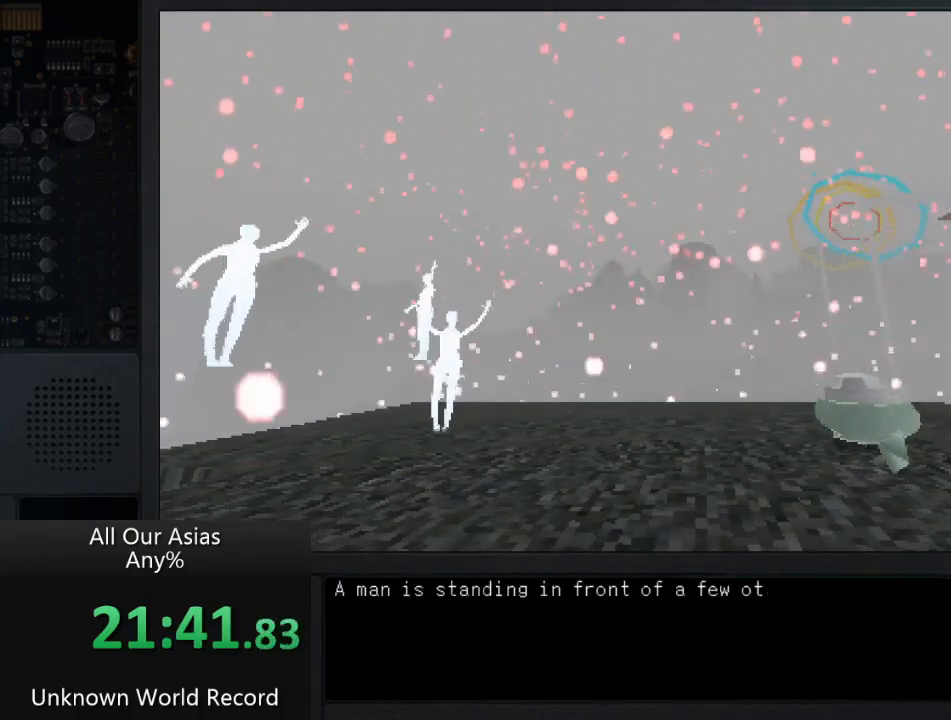
{"buttons": ["SQUARE"], "left_stick": "center", "right_stick": "center", "events": [[117, "SQUARE", "down"], [183, "SQUARE", "up"], [300, "SQUARE", "down"], [383, "SQUARE", "up"], [483, "SQUARE", "down"]]}
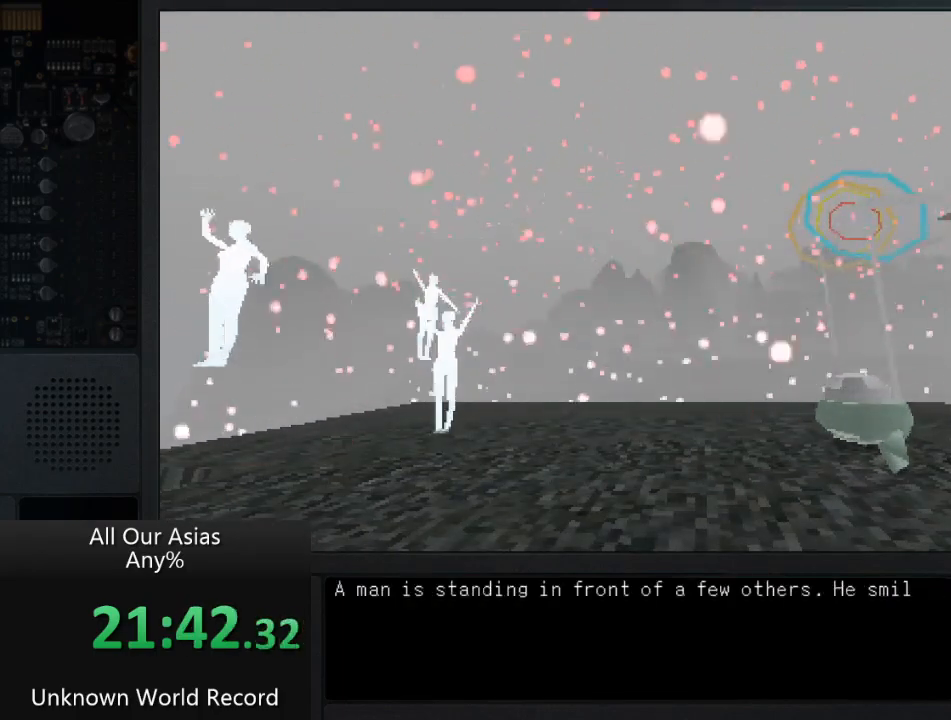
{"buttons": [], "left_stick": "center", "right_stick": "center", "events": [[50, "SQUARE", "up"], [167, "SQUARE", "down"], [267, "SQUARE", "up"], [367, "SQUARE", "down"], [483, "SQUARE", "up"]]}
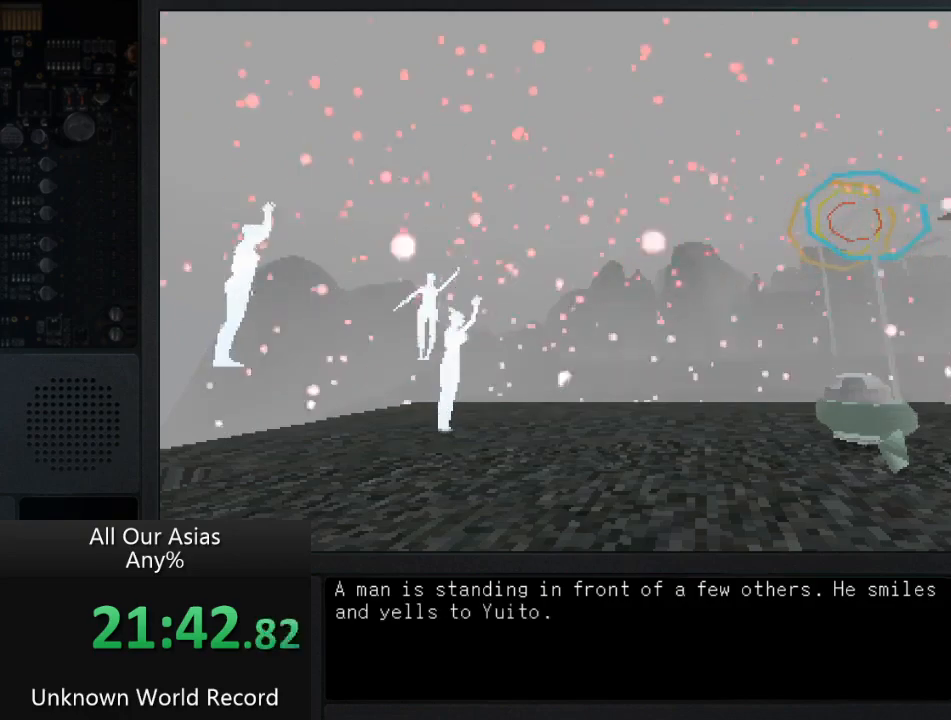
{"buttons": ["SQUARE"], "left_stick": "center", "right_stick": "center", "events": [[67, "SQUARE", "down"], [167, "SQUARE", "up"], [283, "SQUARE", "down"], [383, "SQUARE", "up"], [500, "SQUARE", "down"]]}
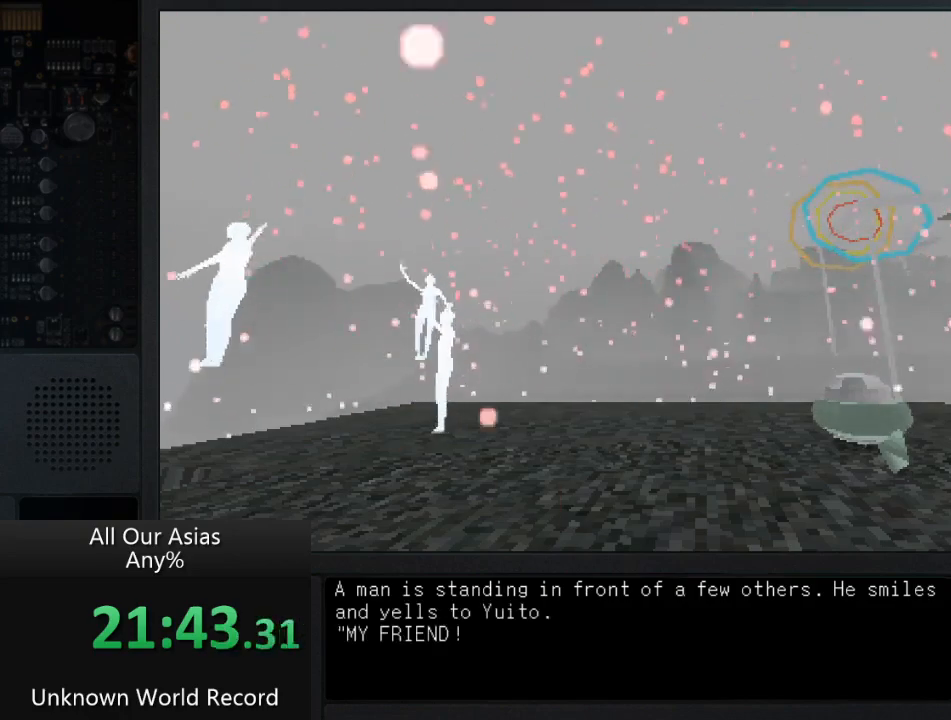
{"buttons": ["SQUARE"], "left_stick": "center", "right_stick": "center", "events": [[117, "SQUARE", "up"], [217, "SQUARE", "down"], [350, "SQUARE", "up"], [467, "SQUARE", "down"]]}
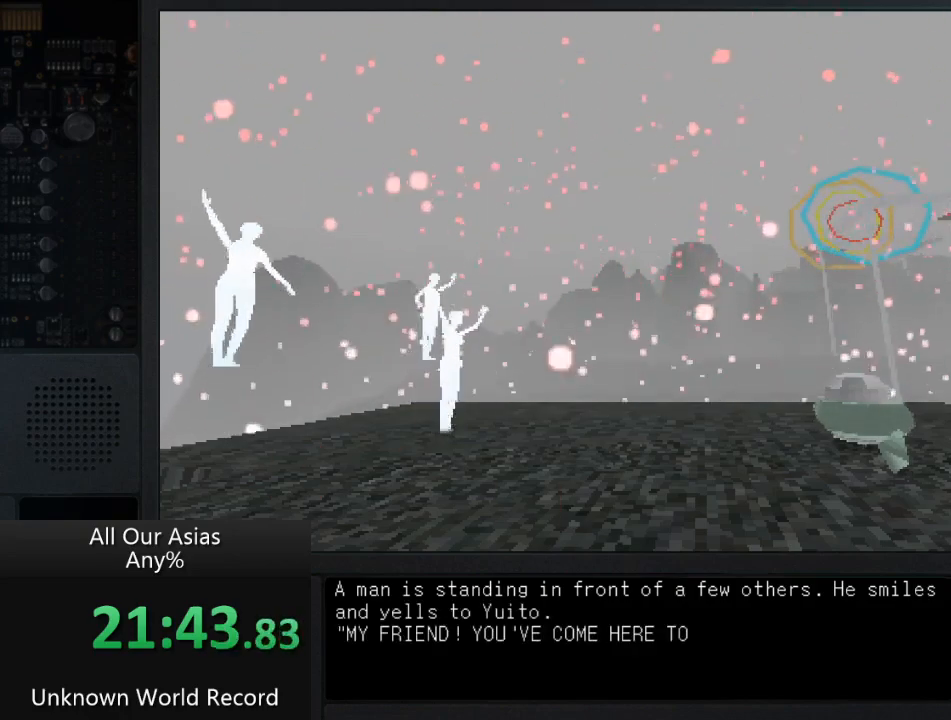
{"buttons": ["SQUARE"], "left_stick": "center", "right_stick": "center", "events": [[100, "SQUARE", "up"], [417, "SQUARE", "down"]]}
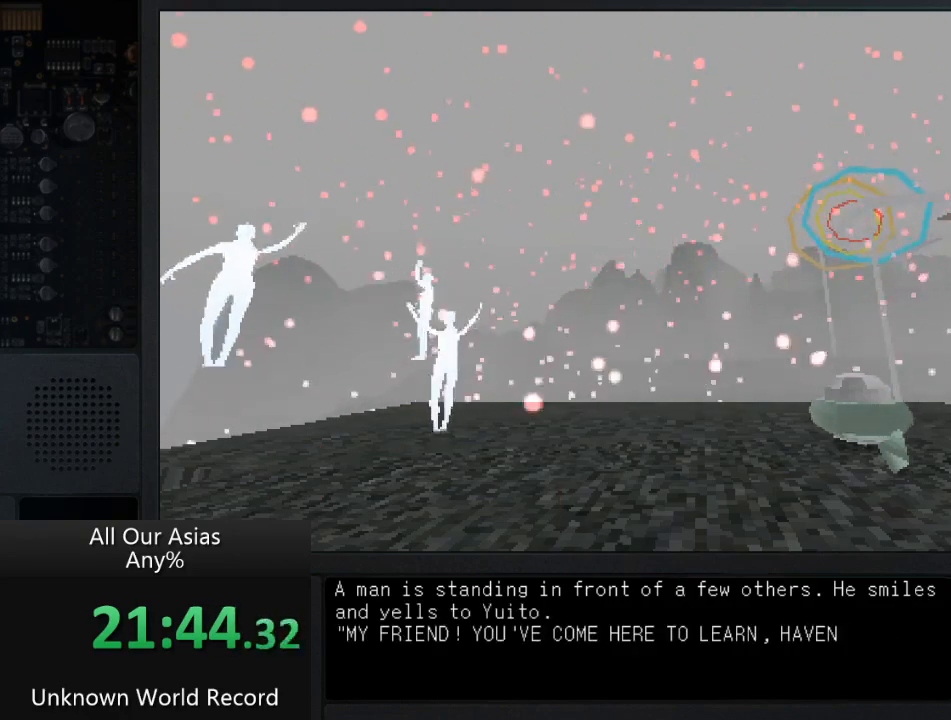
{"buttons": [], "left_stick": "center", "right_stick": "center", "events": [[33, "SQUARE", "up"], [133, "SQUARE", "down"], [250, "SQUARE", "up"], [333, "SQUARE", "down"], [467, "SQUARE", "up"]]}
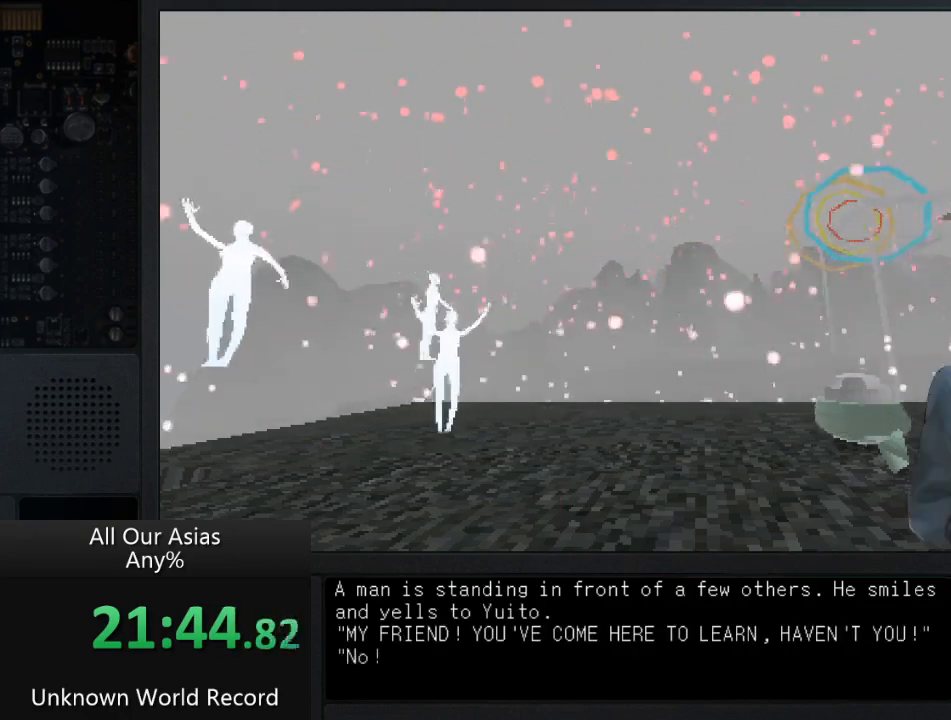
{"buttons": [], "left_stick": "center", "right_stick": "center", "events": [[67, "SQUARE", "down"], [217, "SQUARE", "up"], [333, "SQUARE", "down"], [450, "SQUARE", "up"]]}
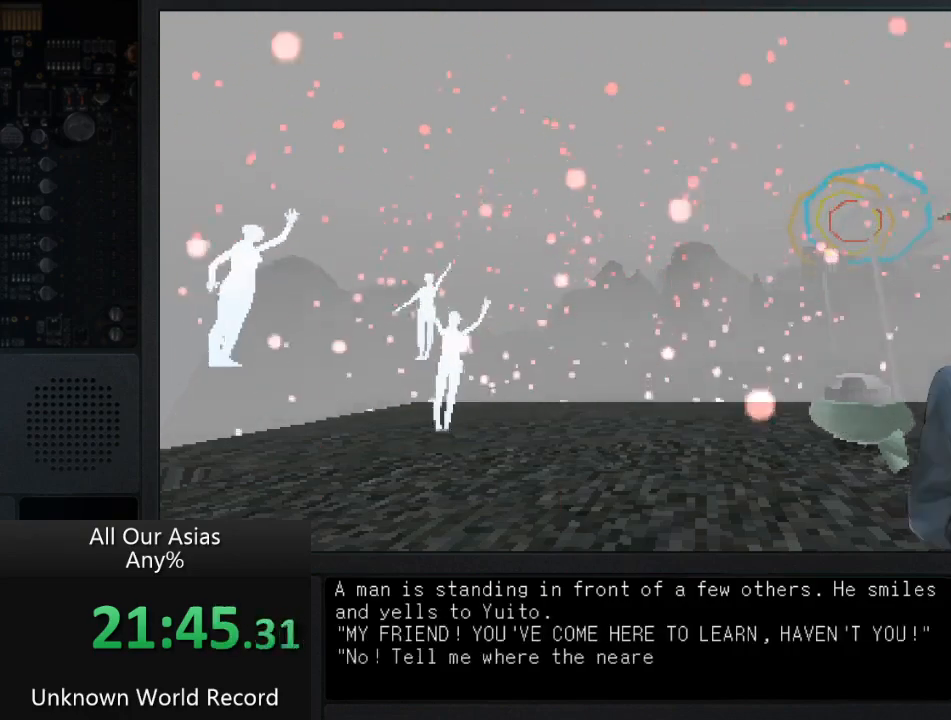
{"buttons": [], "left_stick": "center", "right_stick": "center", "events": [[83, "SQUARE", "down"], [200, "SQUARE", "up"], [333, "SQUARE", "down"], [433, "SQUARE", "up"]]}
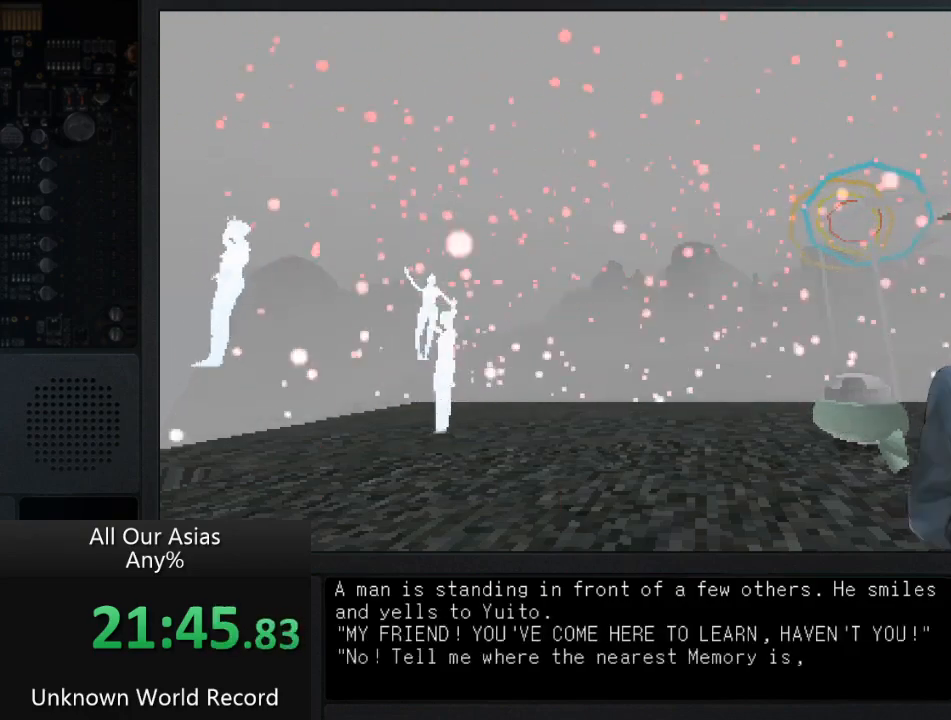
{"buttons": ["SQUARE"], "left_stick": "center", "right_stick": "center", "events": [[33, "SQUARE", "down"], [133, "SQUARE", "up"], [250, "SQUARE", "down"], [350, "SQUARE", "up"], [450, "SQUARE", "down"]]}
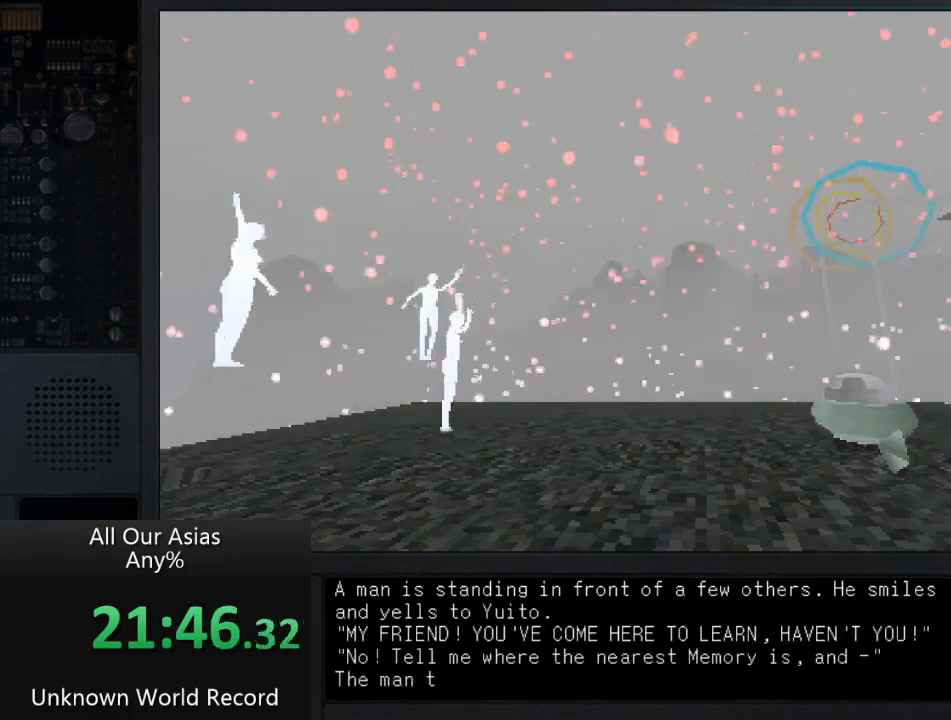
{"buttons": ["SQUARE"], "left_stick": "center", "right_stick": "center", "events": [[83, "SQUARE", "up"], [167, "SQUARE", "down"], [267, "SQUARE", "up"], [400, "SQUARE", "down"]]}
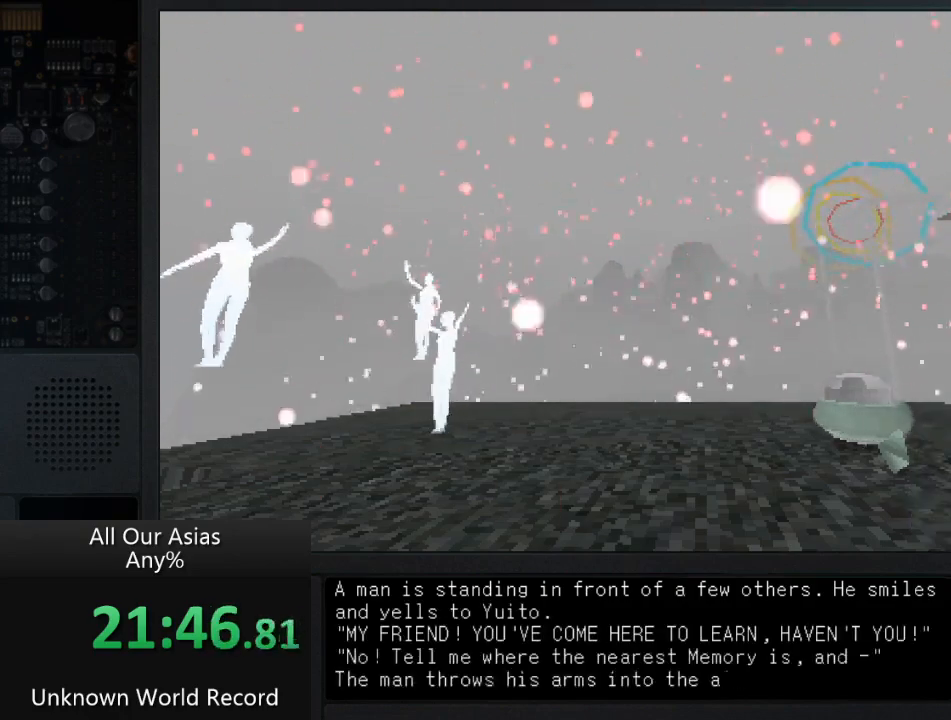
{"buttons": [], "left_stick": "center", "right_stick": "center", "events": [[17, "SQUARE", "up"], [117, "SQUARE", "down"], [250, "SQUARE", "up"], [333, "SQUARE", "down"], [467, "SQUARE", "up"]]}
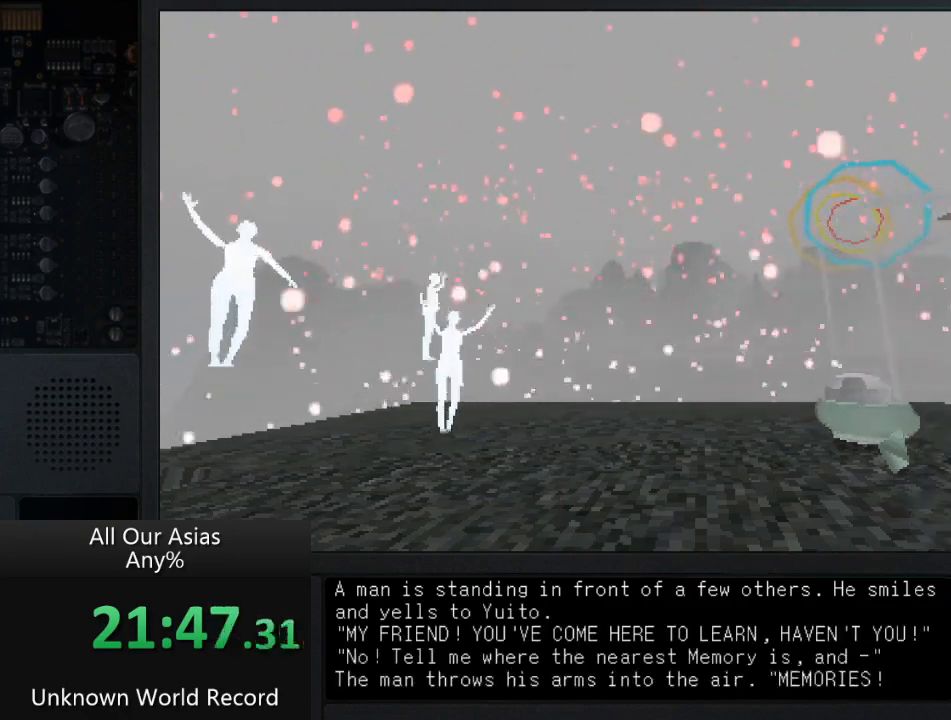
{"buttons": ["SQUARE"], "left_stick": "center", "right_stick": "center", "events": [[33, "SQUARE", "down"], [150, "SQUARE", "up"], [250, "SQUARE", "down"], [350, "SQUARE", "up"], [467, "SQUARE", "down"]]}
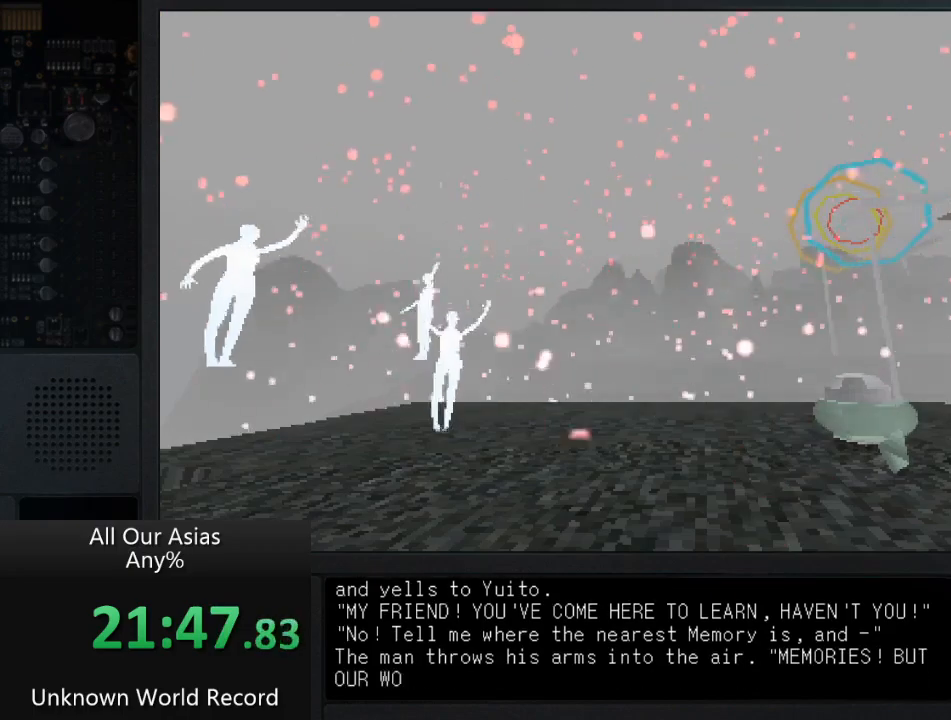
{"buttons": ["SQUARE"], "left_stick": "center", "right_stick": "center", "events": [[117, "SQUARE", "up"], [217, "SQUARE", "down"], [333, "SQUARE", "up"], [433, "SQUARE", "down"]]}
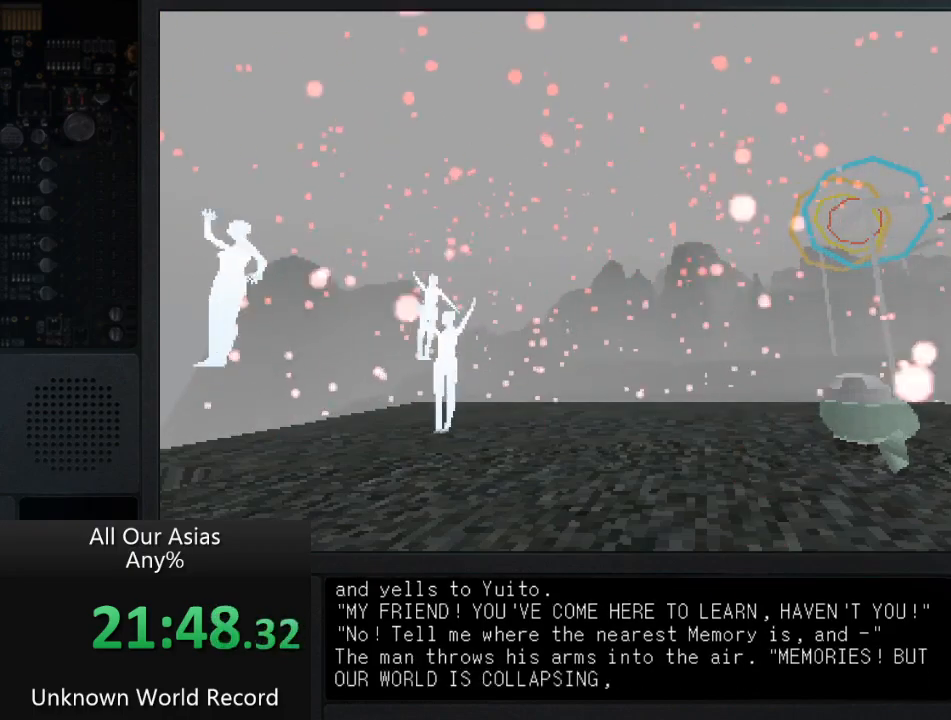
{"buttons": ["SQUARE"], "left_stick": "center", "right_stick": "center", "events": [[33, "SQUARE", "up"], [167, "SQUARE", "down"], [283, "SQUARE", "up"], [400, "SQUARE", "down"]]}
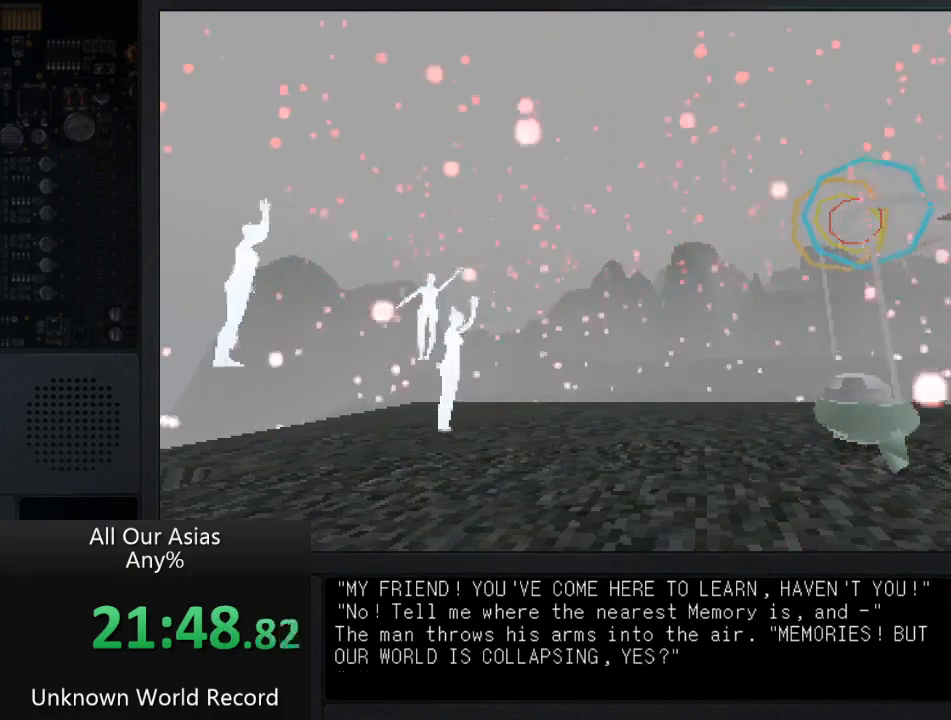
{"buttons": ["SQUARE"], "left_stick": "center", "right_stick": "center", "events": [[33, "SQUARE", "up"], [150, "SQUARE", "down"], [283, "SQUARE", "up"], [417, "SQUARE", "down"]]}
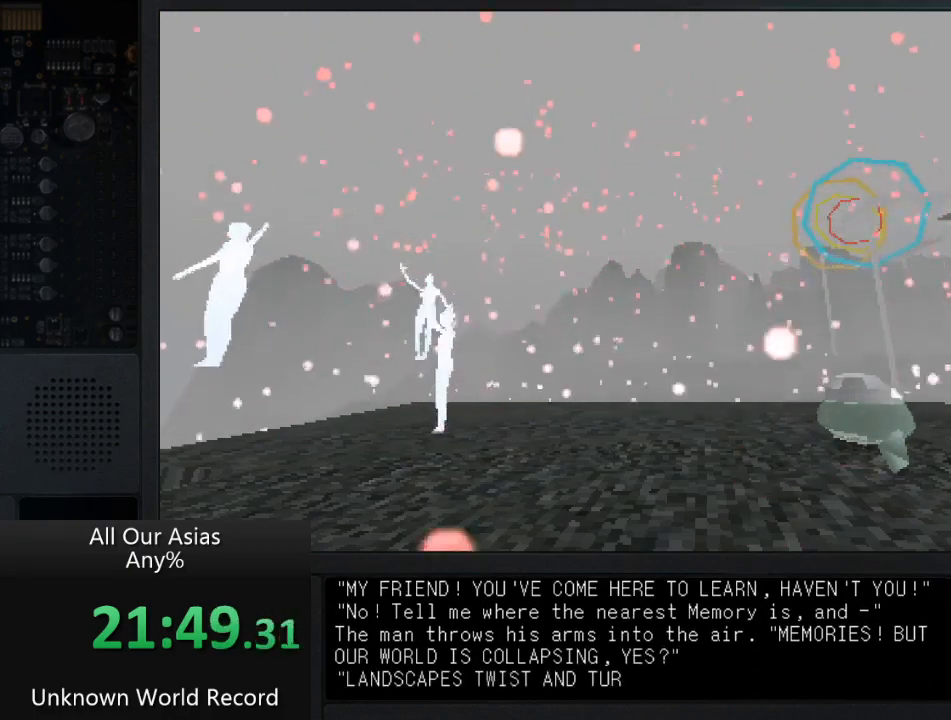
{"buttons": ["SQUARE"], "left_stick": "center", "right_stick": "center", "events": [[50, "SQUARE", "up"], [233, "SQUARE", "down"], [333, "SQUARE", "up"], [433, "SQUARE", "down"]]}
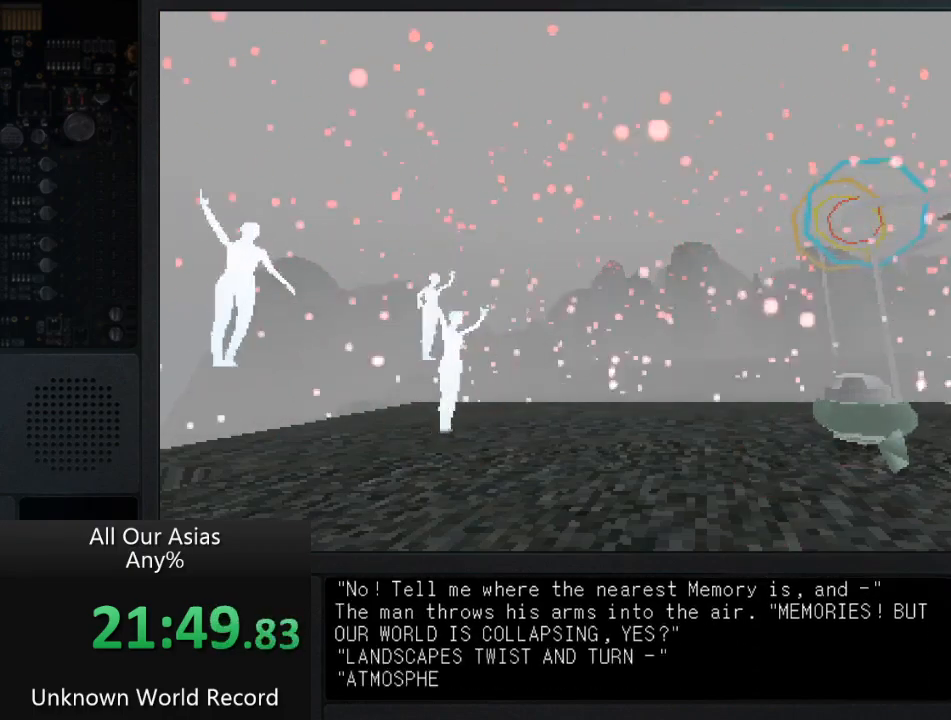
{"buttons": [], "left_stick": "center", "right_stick": "center", "events": [[33, "SQUARE", "up"], [133, "SQUARE", "down"], [217, "SQUARE", "up"], [317, "SQUARE", "down"], [417, "SQUARE", "up"]]}